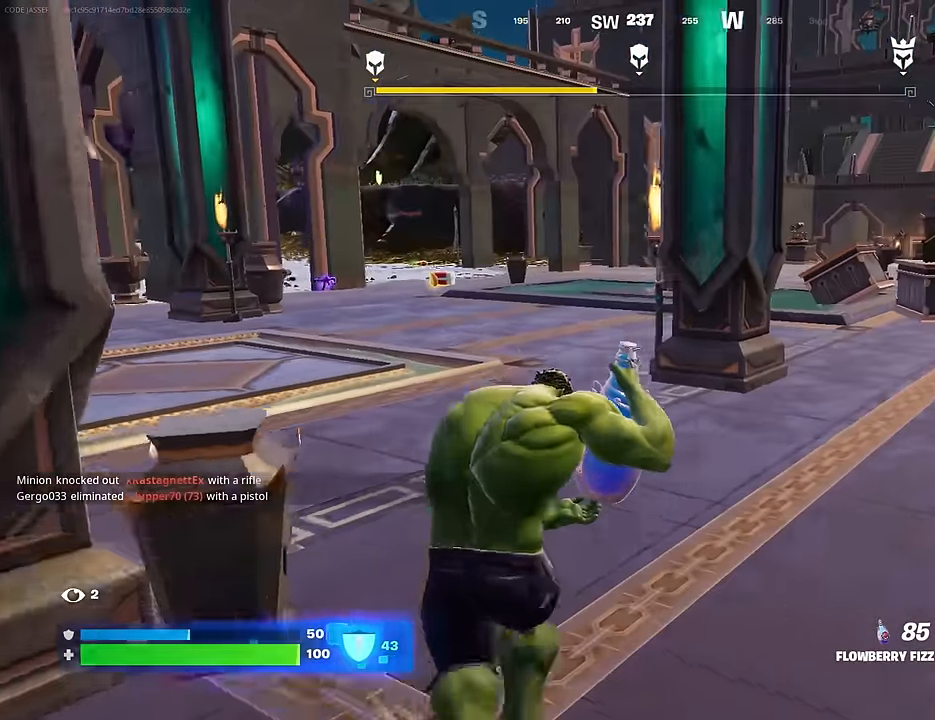
Gameplay with a controller (PlayStation layout); each line is a JSON object with the inputs held at the frame after it. "events" lists button and stick changes between this image and that frame as [ms after this image, input, new state], when the widget could be followed in between.
{"buttons": ["R2"], "left_stick": "up", "right_stick": "center", "events": [[150, "left_stick", "up"], [300, "CROSS", "down"], [367, "CROSS", "up"]]}
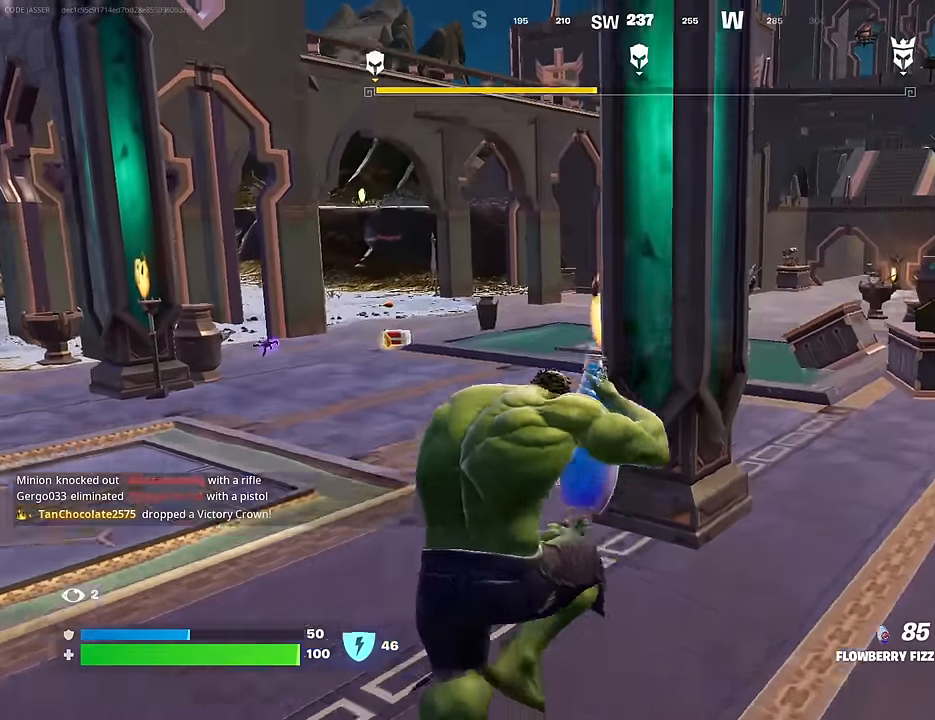
{"buttons": ["R2"], "left_stick": "up-right", "right_stick": "center", "events": [[100, "left_stick", "up-right"], [283, "right_stick", "right"], [383, "right_stick", "center"]]}
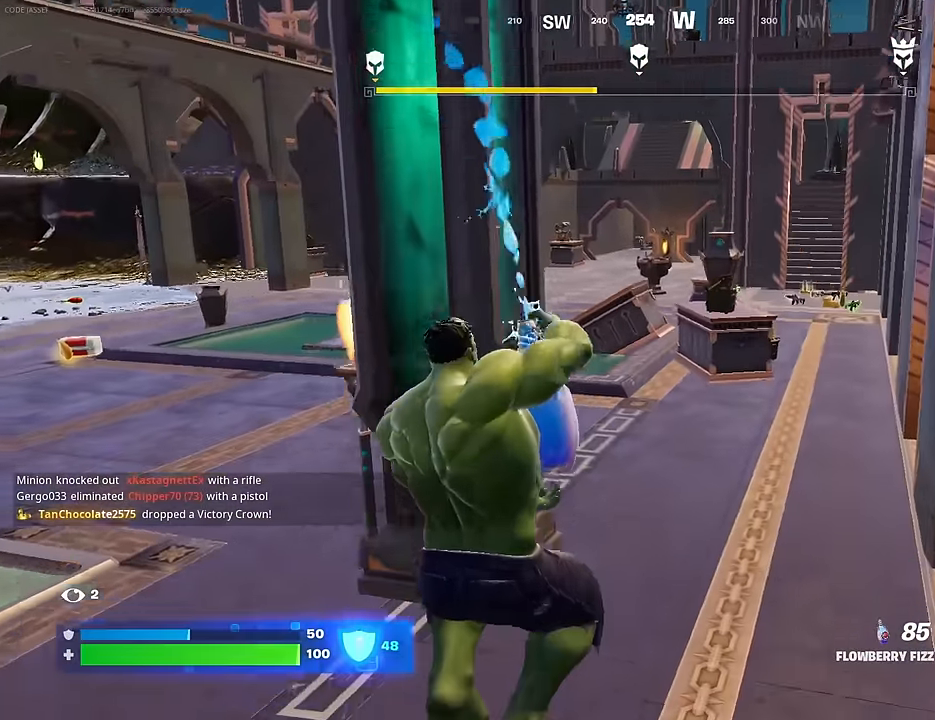
{"buttons": ["R2"], "left_stick": "up", "right_stick": "center", "events": [[300, "CROSS", "down"], [333, "CROSS", "up"], [417, "left_stick", "up"]]}
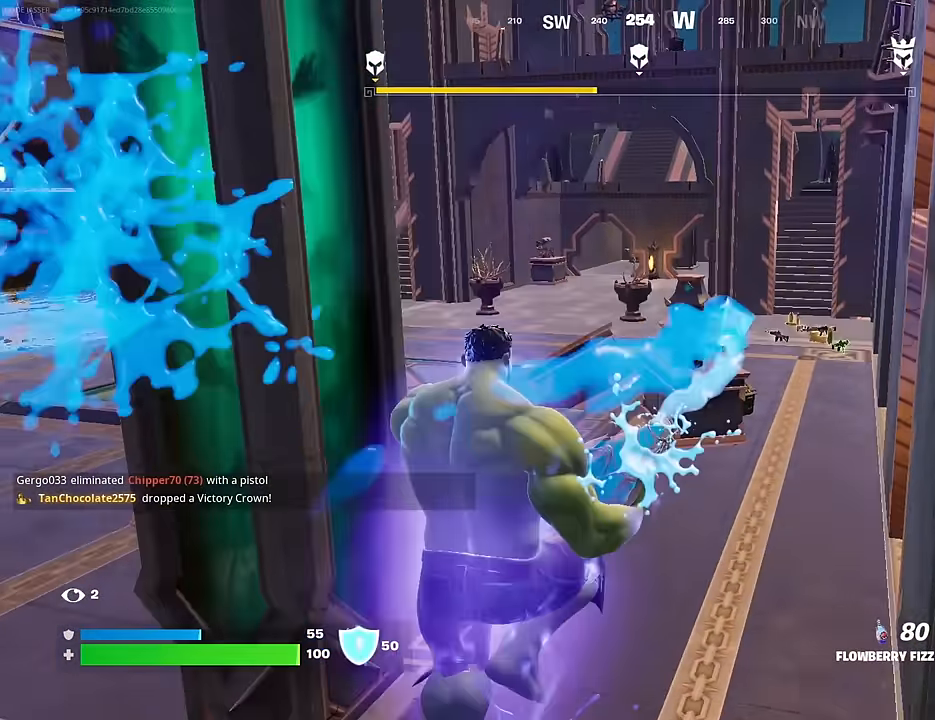
{"buttons": ["R2"], "left_stick": "up", "right_stick": "center", "events": [[83, "right_stick", "down"], [317, "right_stick", "center"]]}
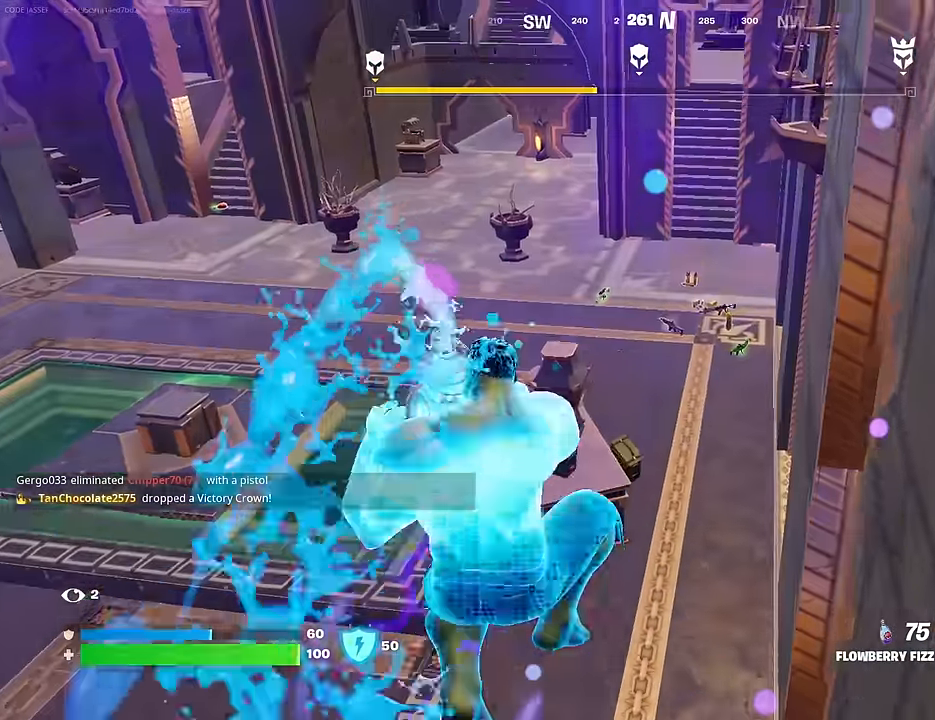
{"buttons": ["R2"], "left_stick": "center", "right_stick": "center", "events": [[333, "left_stick", "center"]]}
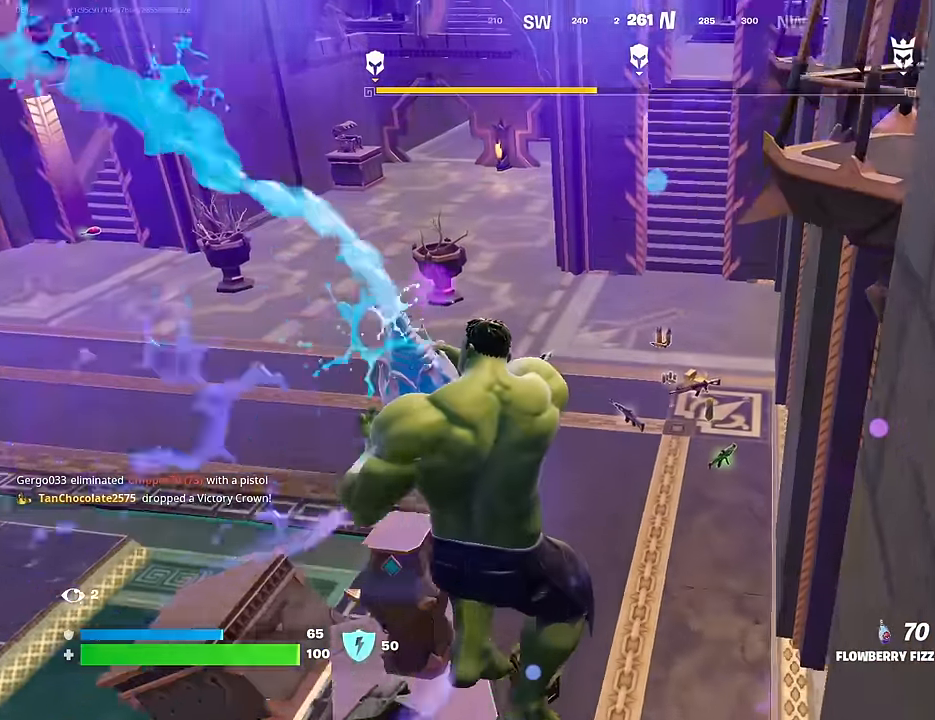
{"buttons": [], "left_stick": "up", "right_stick": "center", "events": [[100, "left_stick", "up-left"], [183, "right_stick", "left"], [200, "R2", "up"], [217, "L1", "down"], [283, "L1", "up"], [283, "right_stick", "center"], [350, "L1", "down"], [433, "L1", "up"], [483, "left_stick", "up"]]}
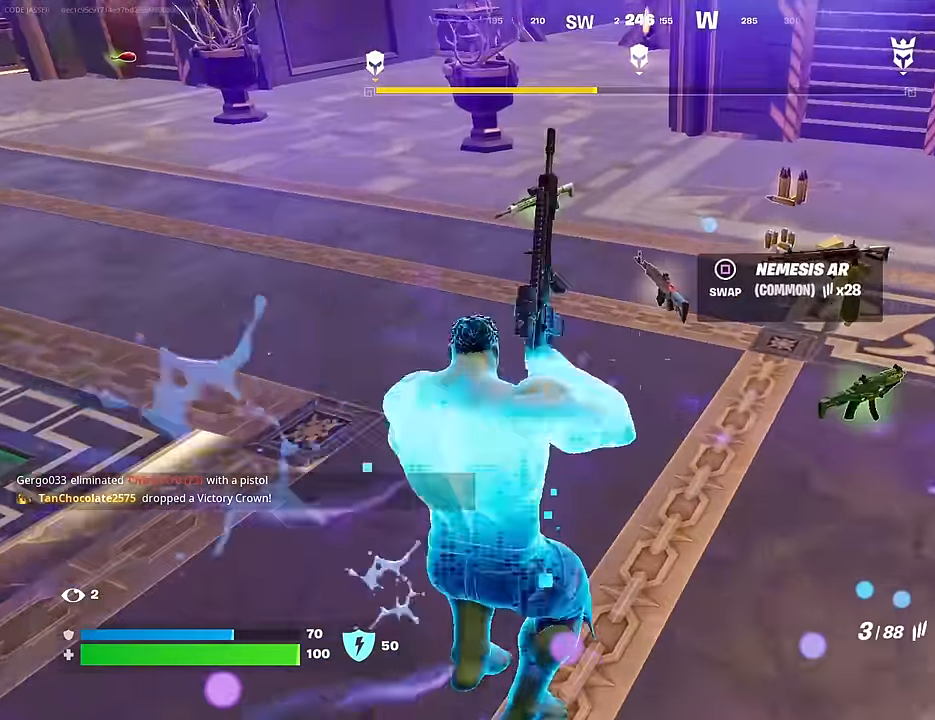
{"buttons": [], "left_stick": "up-right", "right_stick": "center", "events": [[17, "left_stick", "up-right"], [50, "SQUARE", "down"], [133, "SQUARE", "up"], [217, "TRIANGLE", "down"], [250, "left_stick", "up"], [300, "TRIANGLE", "up"], [383, "L3", "down"], [433, "L3", "up"], [433, "left_stick", "up-right"]]}
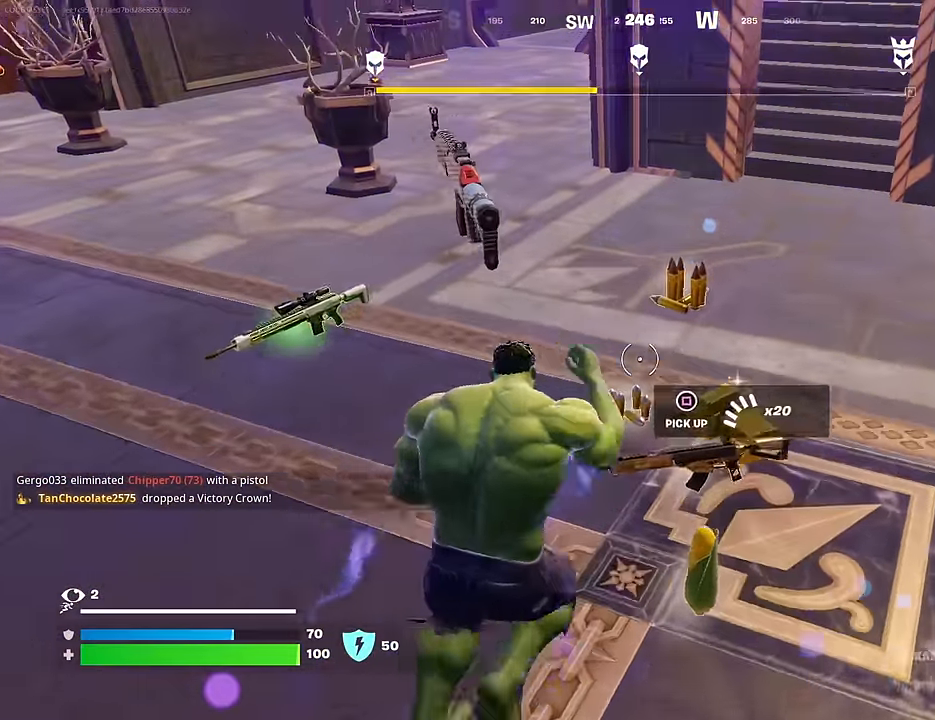
{"buttons": ["R1"], "left_stick": "up", "right_stick": "left", "events": [[150, "left_stick", "up"], [167, "right_stick", "left"], [267, "left_stick", "up-right"], [433, "R1", "down"], [450, "left_stick", "up"]]}
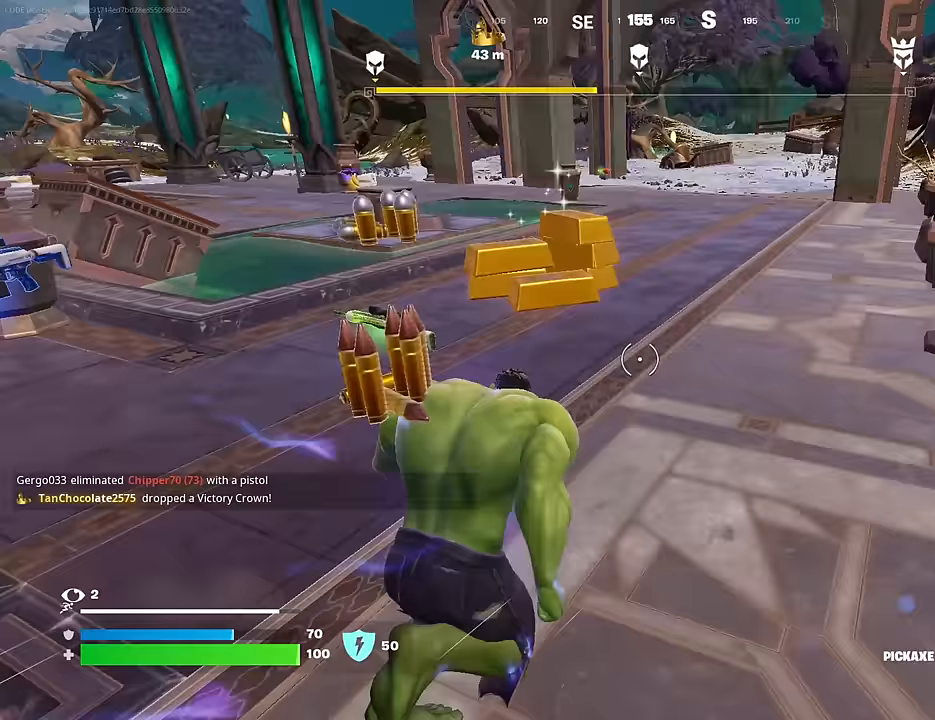
{"buttons": [], "left_stick": "center", "right_stick": "center", "events": [[33, "R1", "up"], [117, "L1", "down"], [117, "right_stick", "center"], [183, "L1", "up"], [233, "CROSS", "down"], [283, "L1", "down"], [317, "CROSS", "up"], [333, "right_stick", "left"], [350, "L1", "up"], [383, "right_stick", "center"], [400, "left_stick", "center"]]}
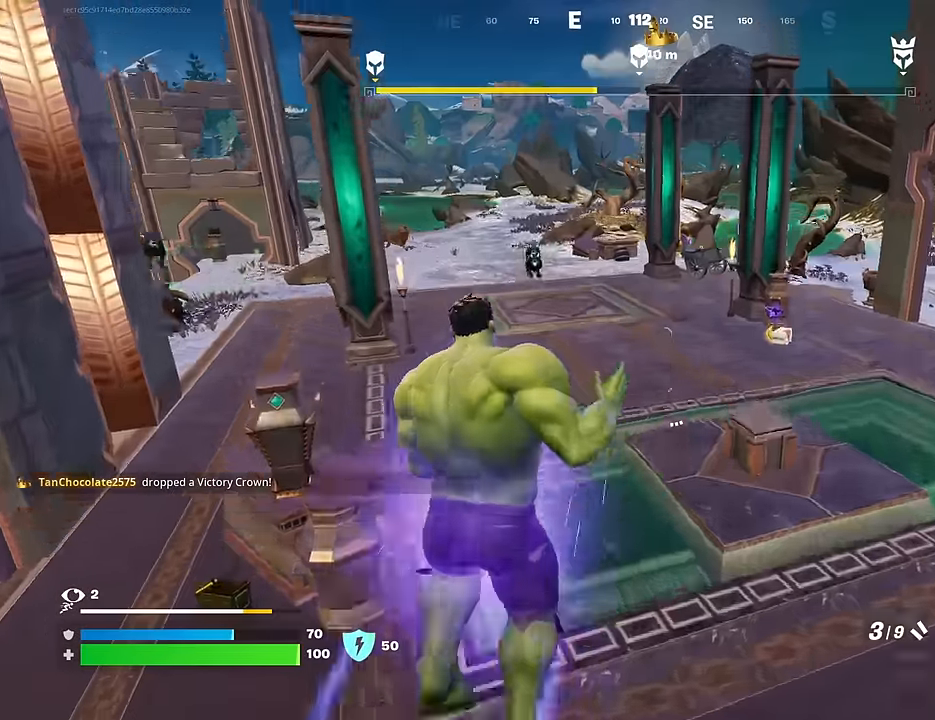
{"buttons": [], "left_stick": "center", "right_stick": "center", "events": [[167, "SQUARE", "down"], [250, "SQUARE", "up"], [317, "SQUARE", "down"], [400, "SQUARE", "up"]]}
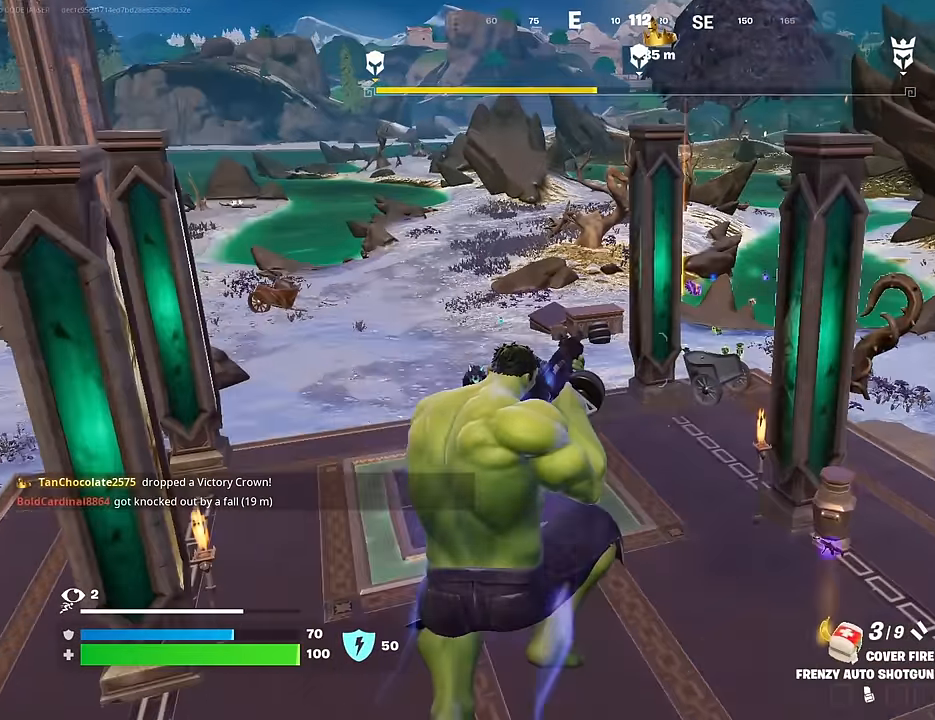
{"buttons": ["R3"], "left_stick": "center", "right_stick": "center", "events": [[417, "R3", "down"]]}
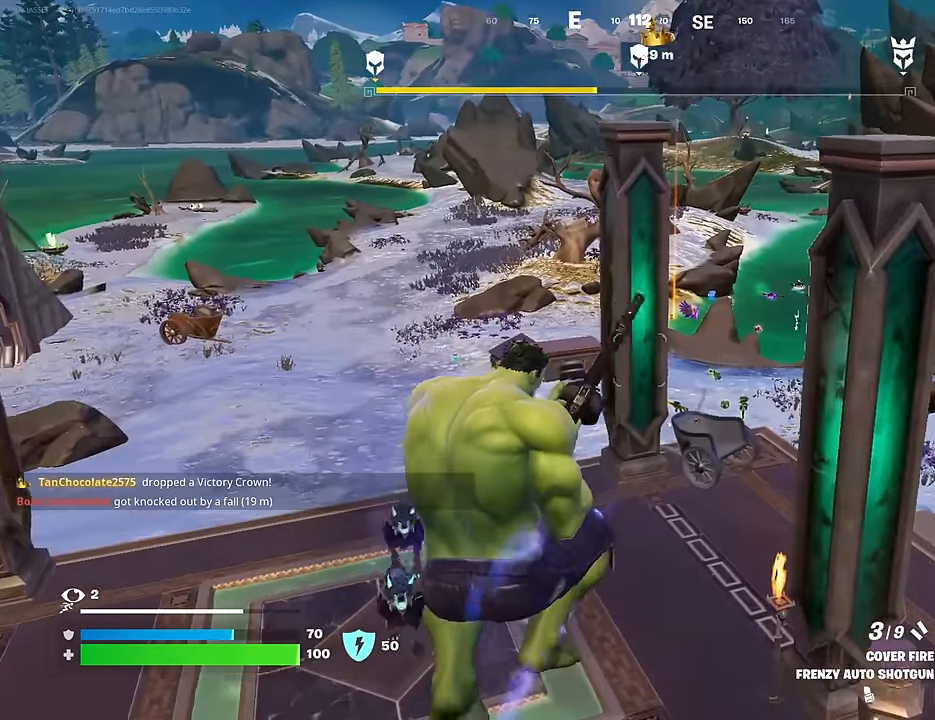
{"buttons": [], "left_stick": "center", "right_stick": "center", "events": [[33, "R3", "up"], [250, "right_stick", "right"], [333, "right_stick", "center"]]}
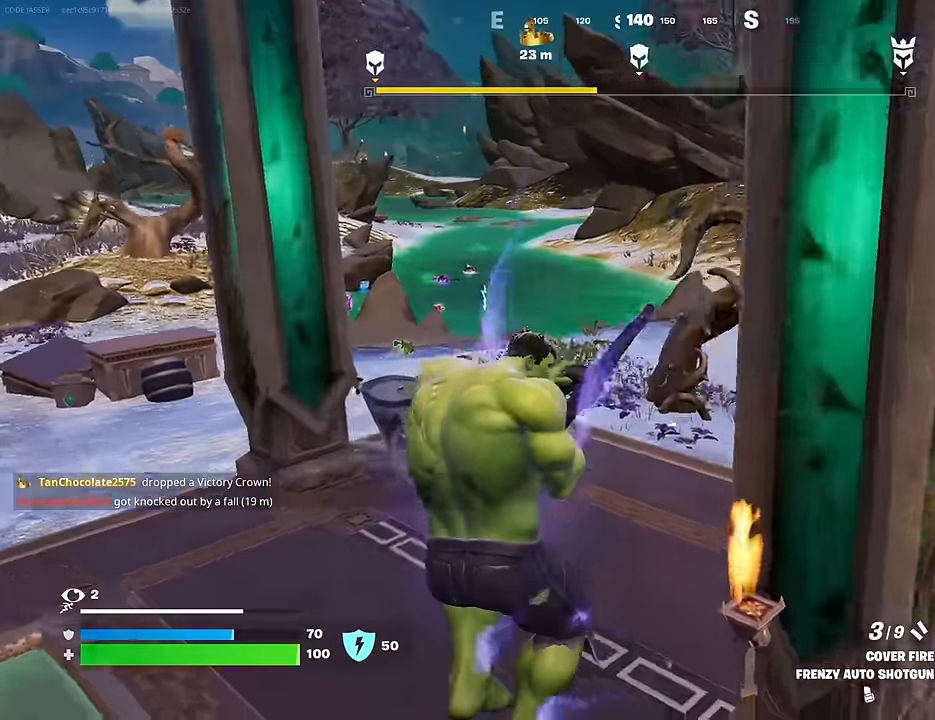
{"buttons": [], "left_stick": "up-right", "right_stick": "center", "events": [[250, "CROSS", "down"], [300, "CROSS", "up"], [500, "left_stick", "up-right"]]}
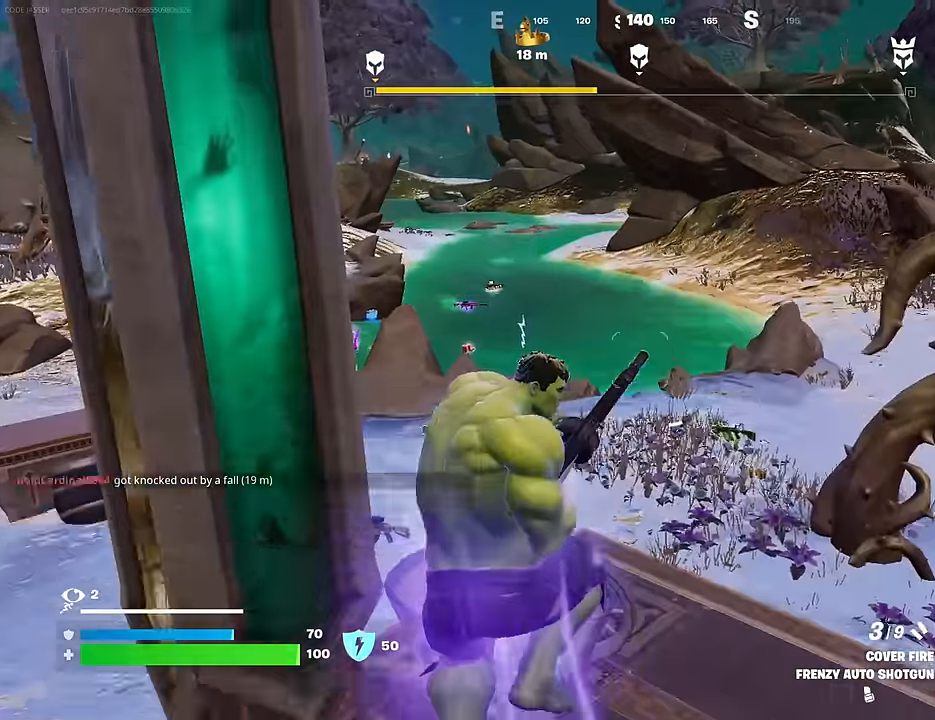
{"buttons": [], "left_stick": "left", "right_stick": "center", "events": [[50, "right_stick", "left"], [200, "right_stick", "center"], [250, "left_stick", "left"]]}
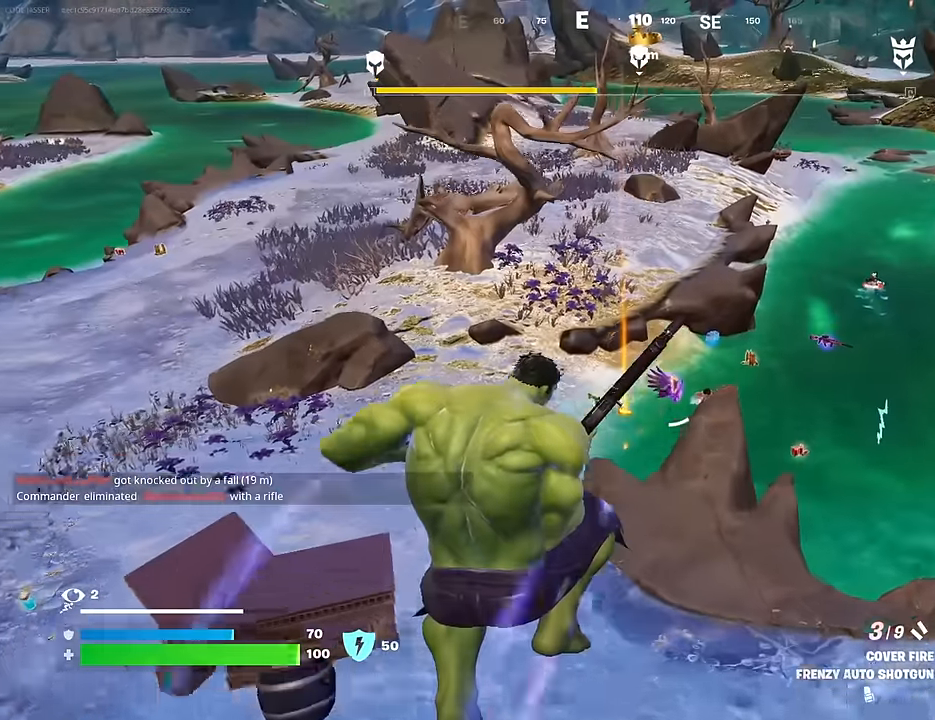
{"buttons": [], "left_stick": "left", "right_stick": "center", "events": []}
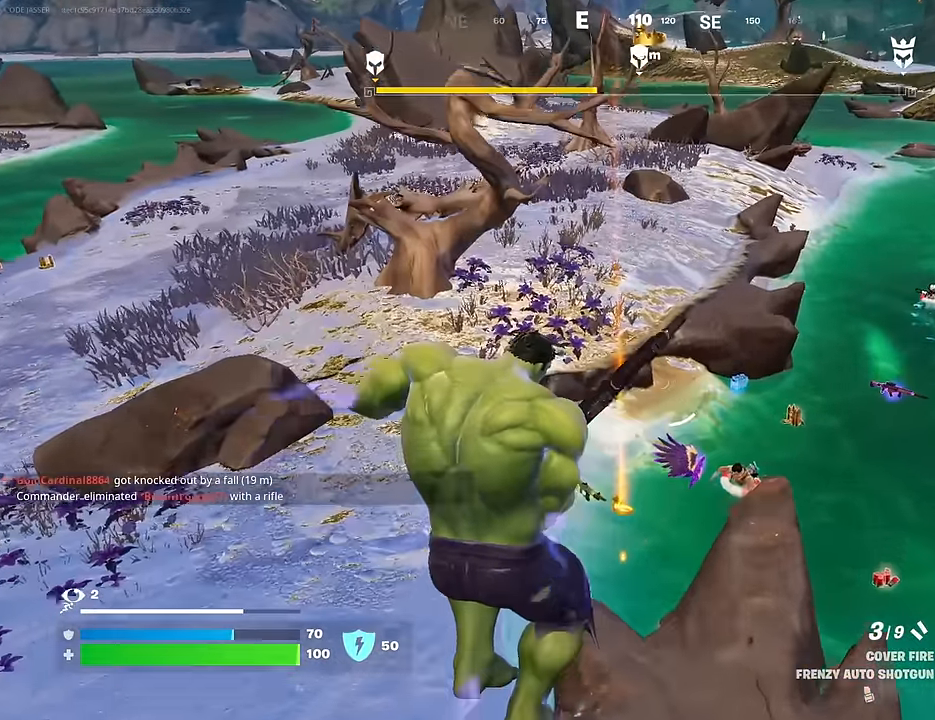
{"buttons": [], "left_stick": "up-left", "right_stick": "right", "events": [[383, "right_stick", "right"], [433, "left_stick", "up-left"]]}
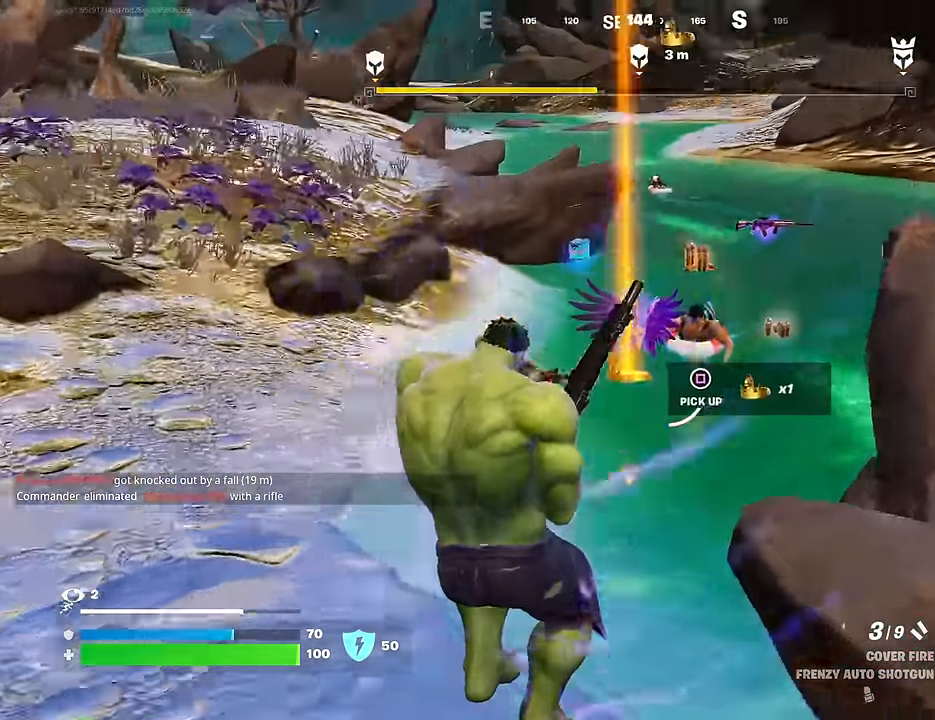
{"buttons": [], "left_stick": "up-left", "right_stick": "center", "events": [[150, "right_stick", "center"]]}
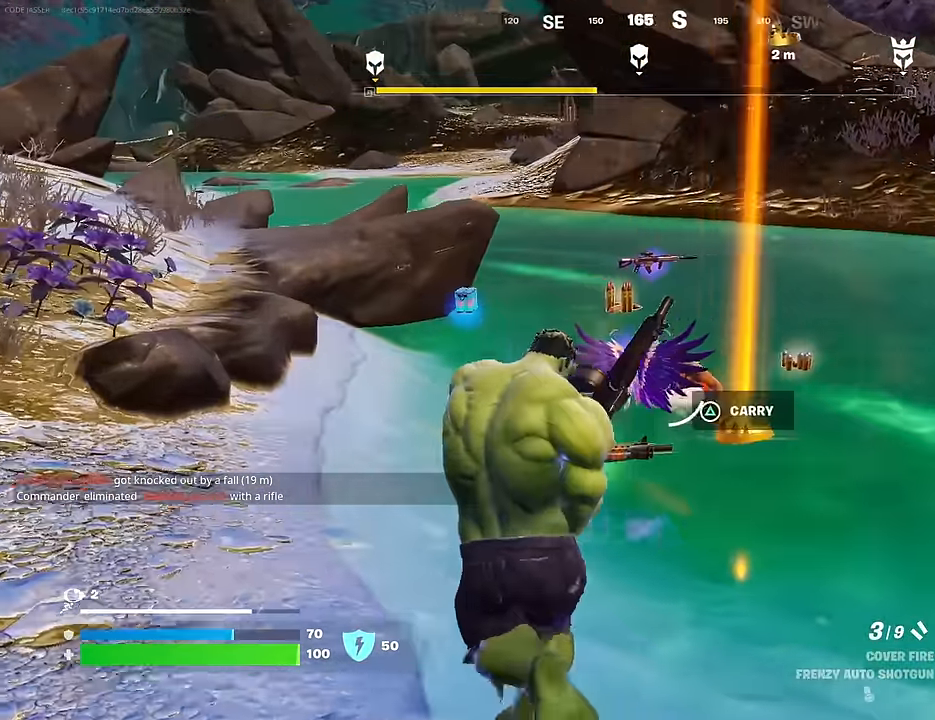
{"buttons": [], "left_stick": "up-right", "right_stick": "left", "events": [[267, "left_stick", "up-right"], [433, "right_stick", "left"]]}
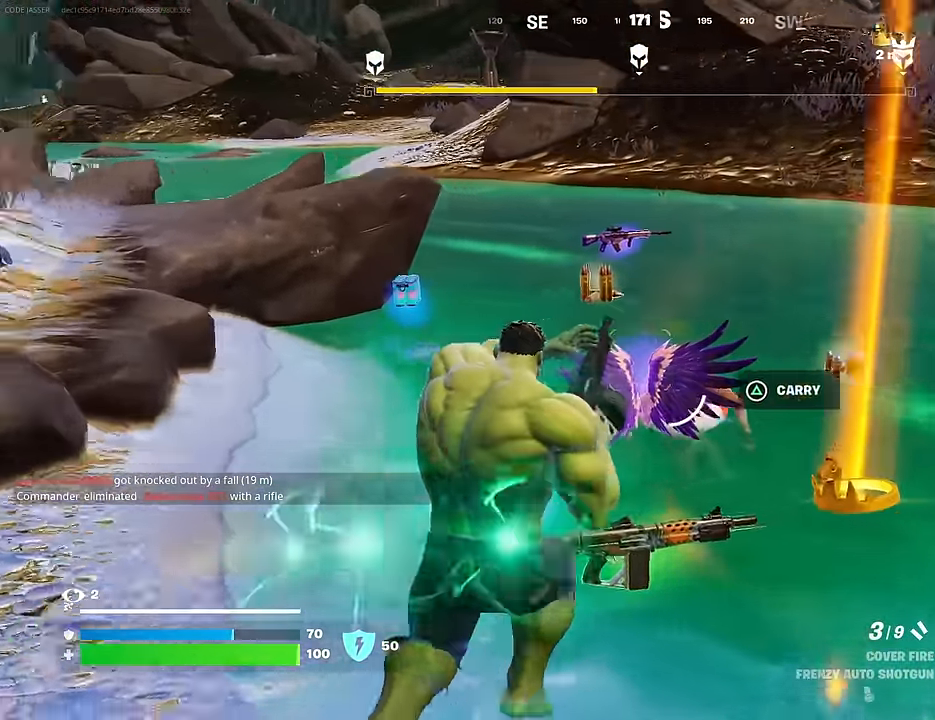
{"buttons": [], "left_stick": "center", "right_stick": "center", "events": [[100, "right_stick", "center"], [117, "left_stick", "down-right"], [233, "left_stick", "down"], [383, "left_stick", "center"]]}
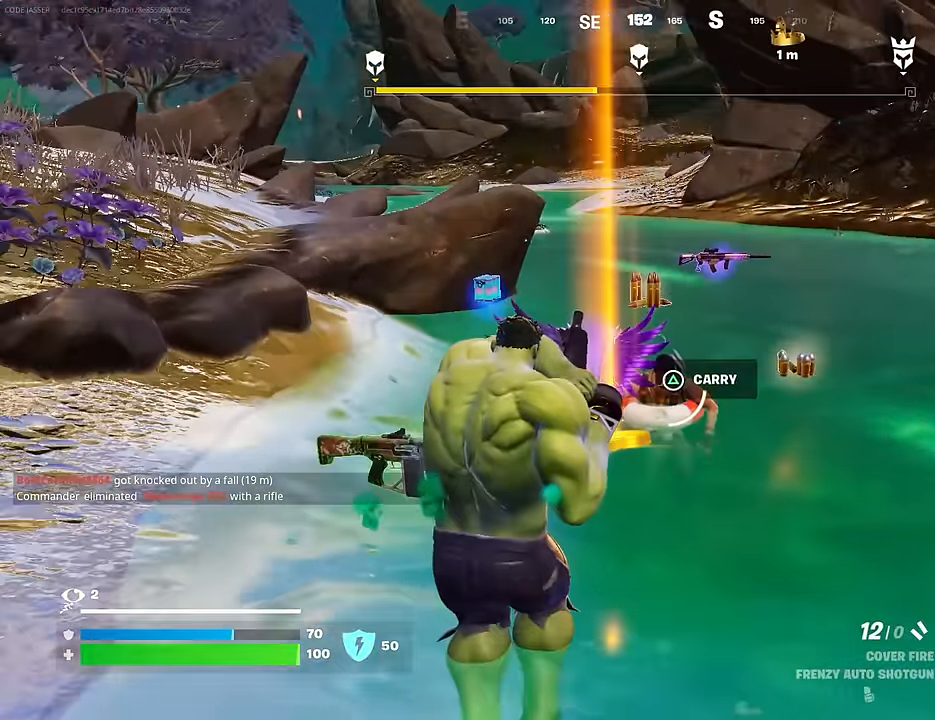
{"buttons": ["R2"], "left_stick": "center", "right_stick": "center", "events": [[467, "R2", "down"]]}
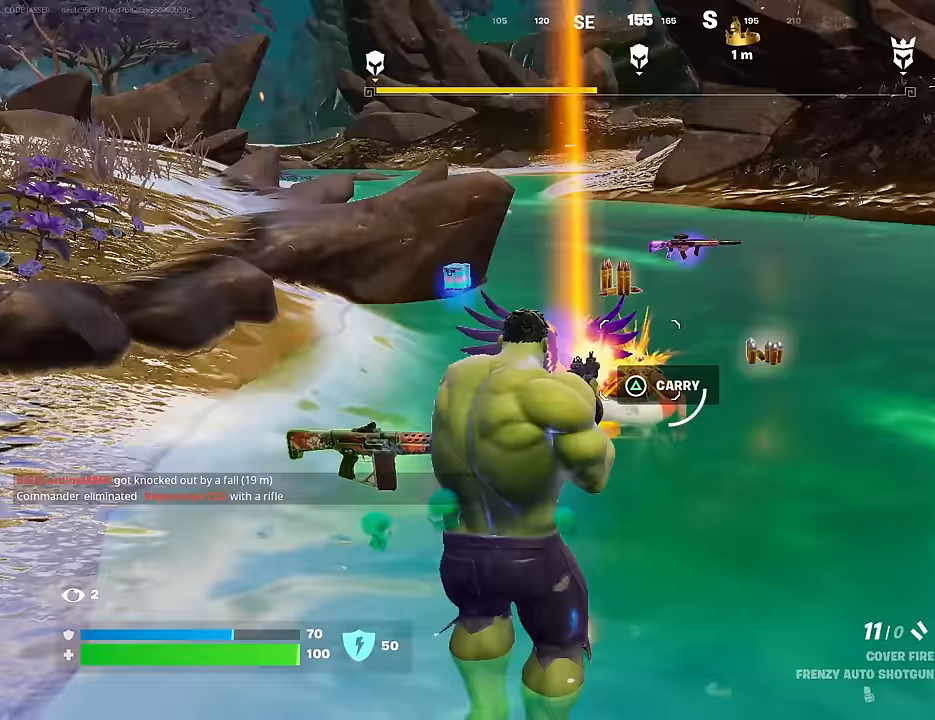
{"buttons": ["SQUARE"], "left_stick": "up", "right_stick": "center", "events": [[17, "R2", "up"], [117, "left_stick", "down"], [117, "right_stick", "down"], [233, "right_stick", "center"], [350, "TRIANGLE", "down"], [400, "TRIANGLE", "up"], [433, "left_stick", "up"], [500, "SQUARE", "down"]]}
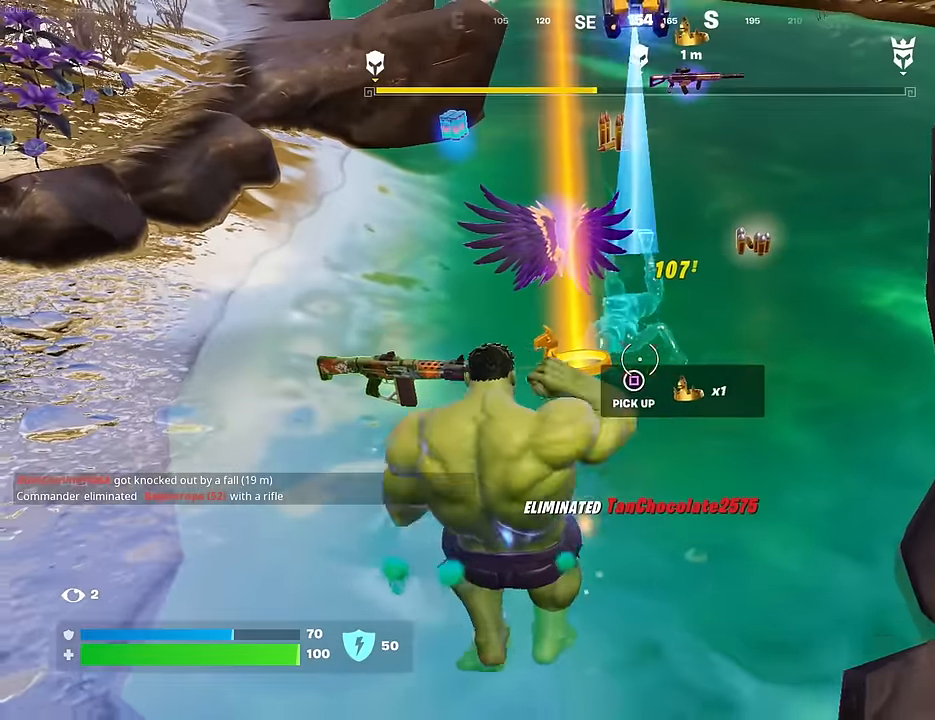
{"buttons": [], "left_stick": "up-left", "right_stick": "center", "events": [[83, "SQUARE", "up"], [150, "L3", "down"], [217, "right_stick", "up"], [233, "L3", "up"], [333, "right_stick", "left"], [417, "left_stick", "up-left"], [433, "right_stick", "center"]]}
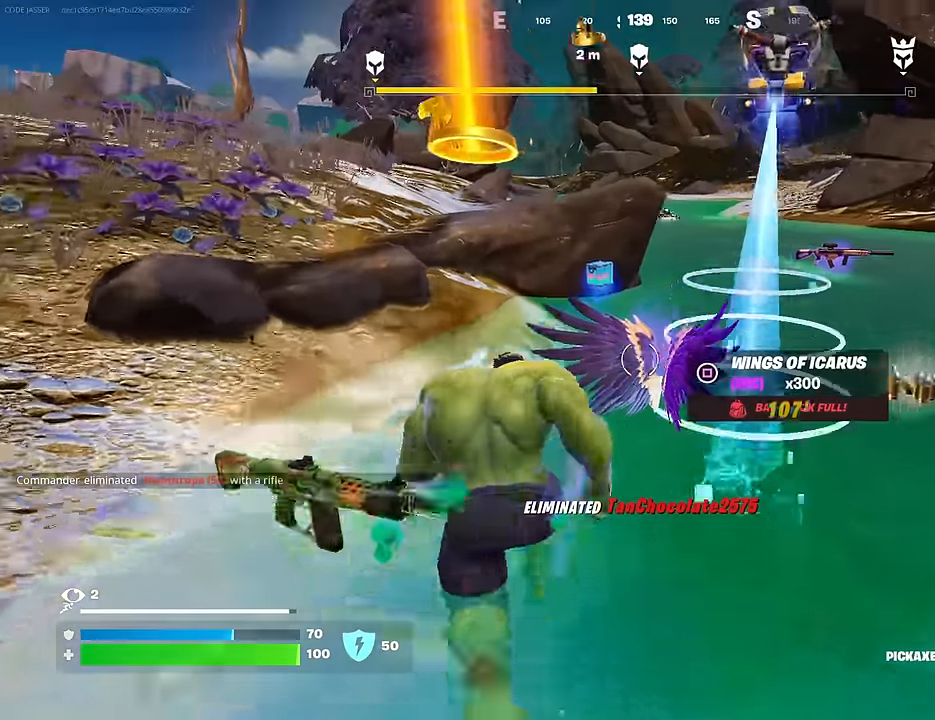
{"buttons": [], "left_stick": "up", "right_stick": "center", "events": [[33, "R1", "down"], [50, "CROSS", "down"], [50, "left_stick", "up-right"], [117, "CROSS", "up"], [117, "R1", "up"], [200, "left_stick", "center"], [200, "right_stick", "down-right"], [300, "right_stick", "center"], [500, "left_stick", "up"]]}
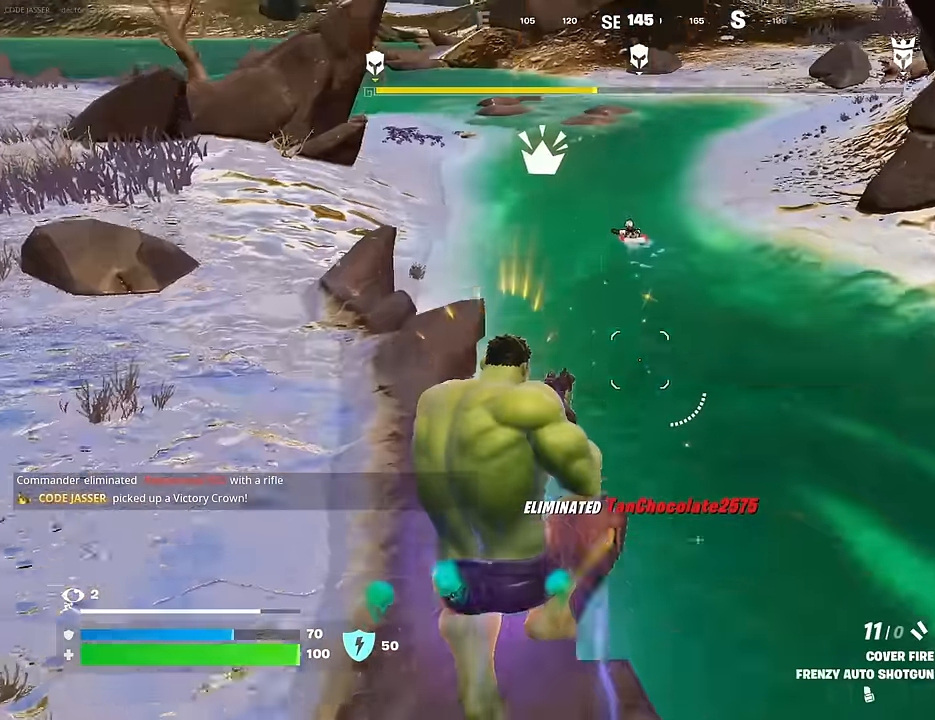
{"buttons": [], "left_stick": "up", "right_stick": "center", "events": []}
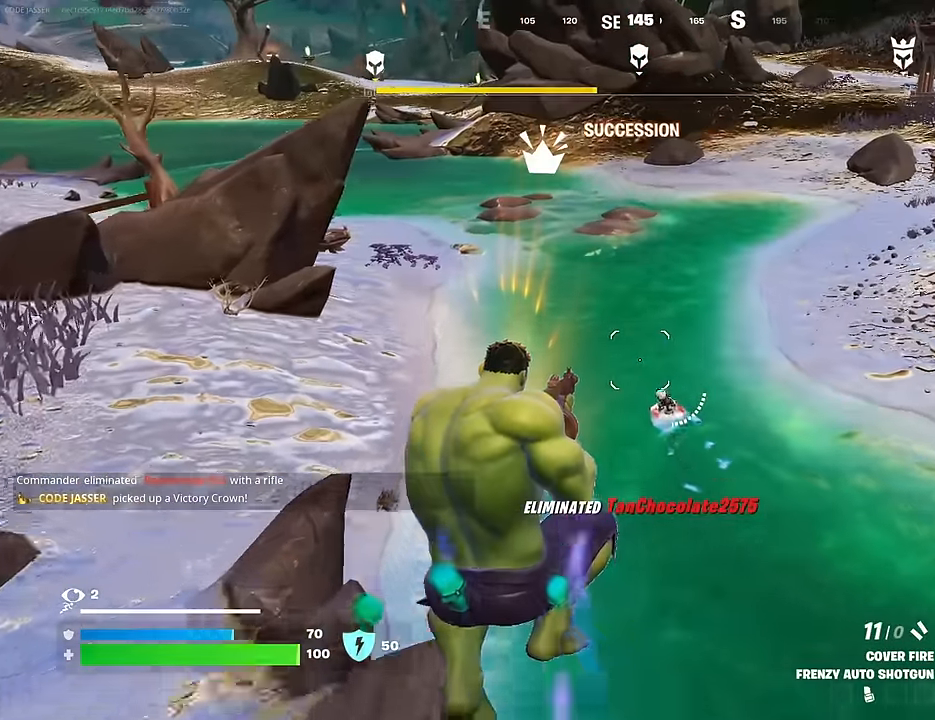
{"buttons": ["R2"], "left_stick": "up-left", "right_stick": "center", "events": [[167, "left_stick", "up-left"], [333, "right_stick", "right"], [467, "right_stick", "center"], [500, "R2", "down"]]}
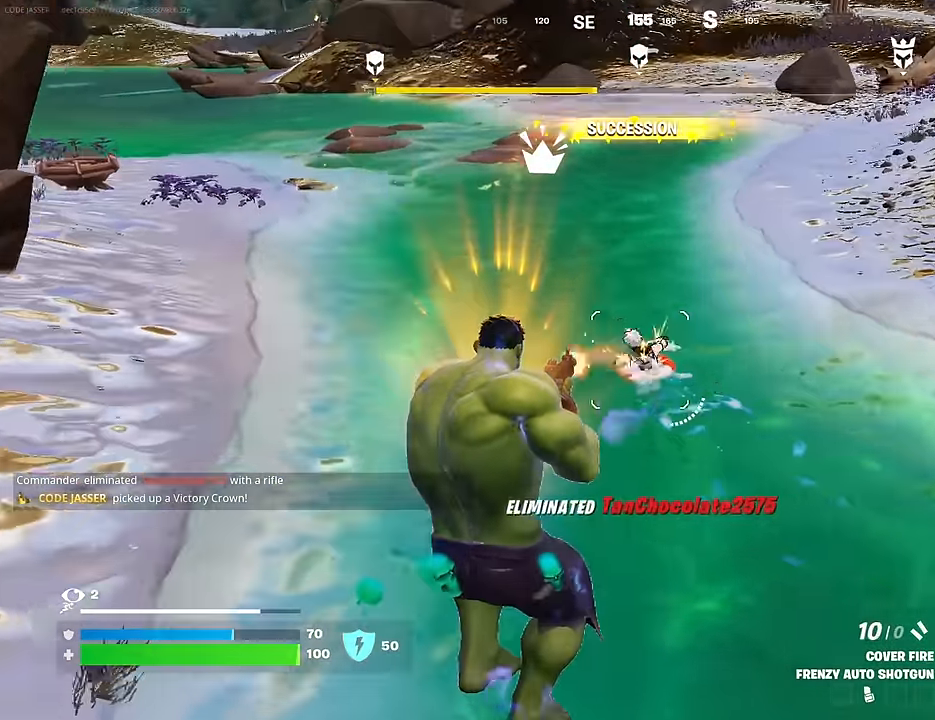
{"buttons": [], "left_stick": "up-left", "right_stick": "right", "events": [[33, "R2", "up"], [167, "R1", "down"], [200, "right_stick", "right"], [233, "R1", "up"]]}
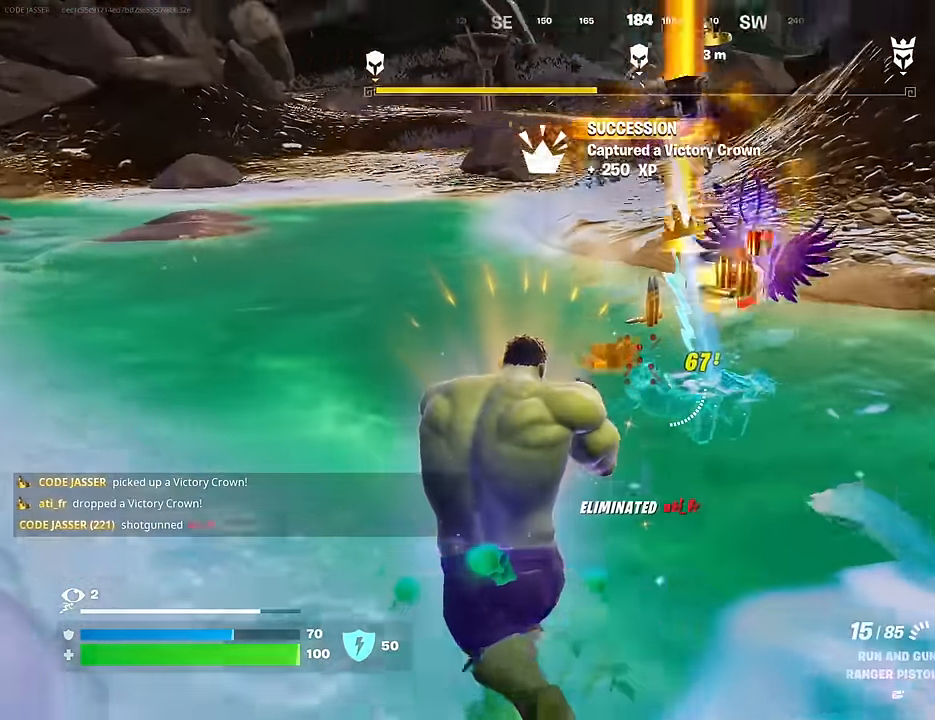
{"buttons": [], "left_stick": "up-left", "right_stick": "right", "events": [[67, "L1", "down"], [100, "left_stick", "up"], [117, "right_stick", "center"], [183, "L1", "up"], [183, "TRIANGLE", "down"], [233, "TRIANGLE", "up"], [367, "right_stick", "right"], [433, "left_stick", "up-left"]]}
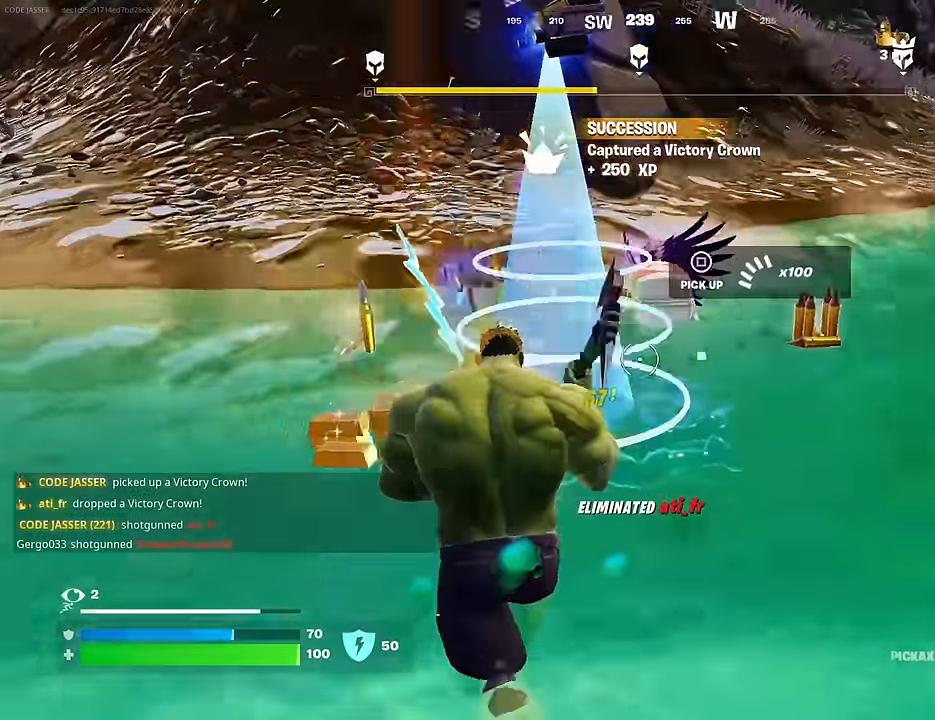
{"buttons": [], "left_stick": "up-left", "right_stick": "right", "events": [[133, "right_stick", "center"], [250, "right_stick", "right"]]}
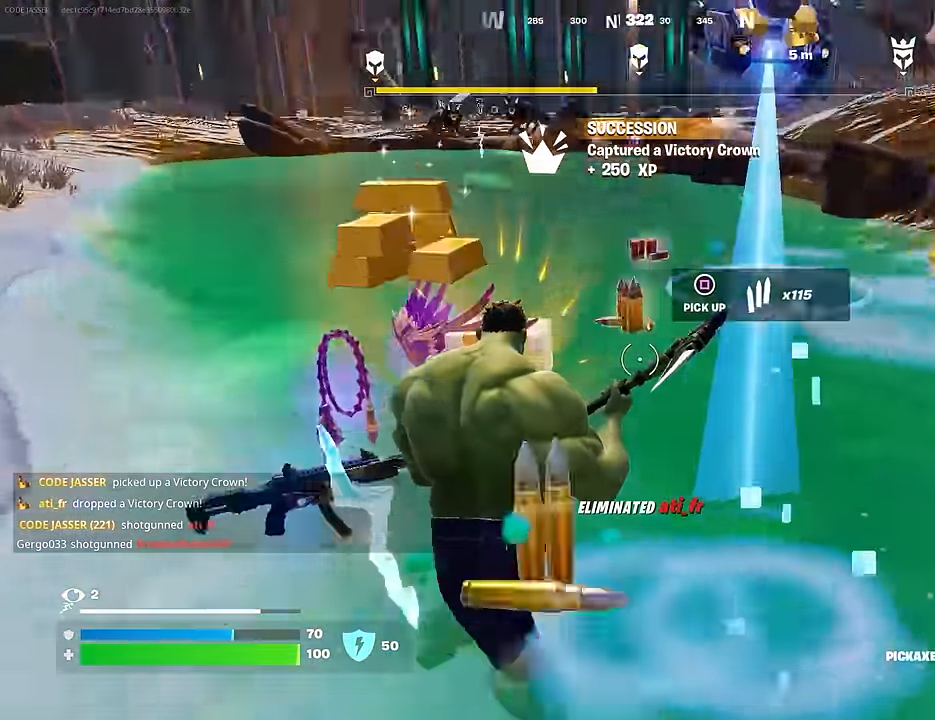
{"buttons": [], "left_stick": "up-left", "right_stick": "up-right", "events": [[50, "left_stick", "up"], [83, "L3", "down"], [183, "L3", "up"], [183, "right_stick", "center"], [300, "R1", "down"], [417, "R1", "up"], [433, "right_stick", "up-right"], [467, "left_stick", "up-left"]]}
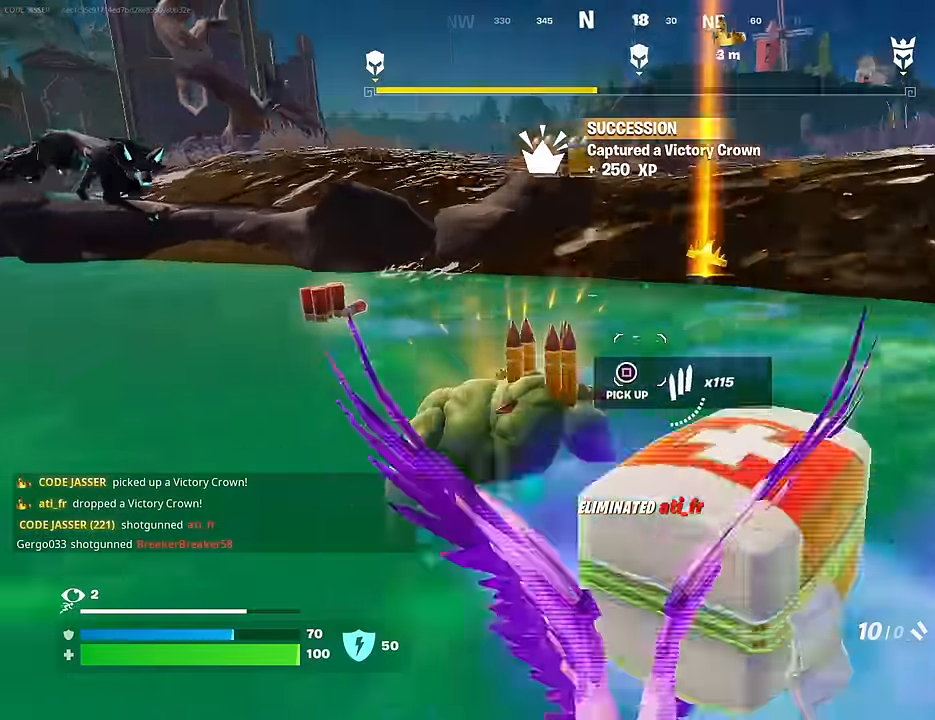
{"buttons": [], "left_stick": "down-right", "right_stick": "left", "events": [[33, "L1", "down"], [33, "right_stick", "center"], [133, "L1", "up"], [150, "right_stick", "right"], [267, "right_stick", "center"], [283, "left_stick", "up-right"], [317, "right_stick", "left"], [367, "L1", "down"], [433, "left_stick", "down-right"], [467, "L1", "up"]]}
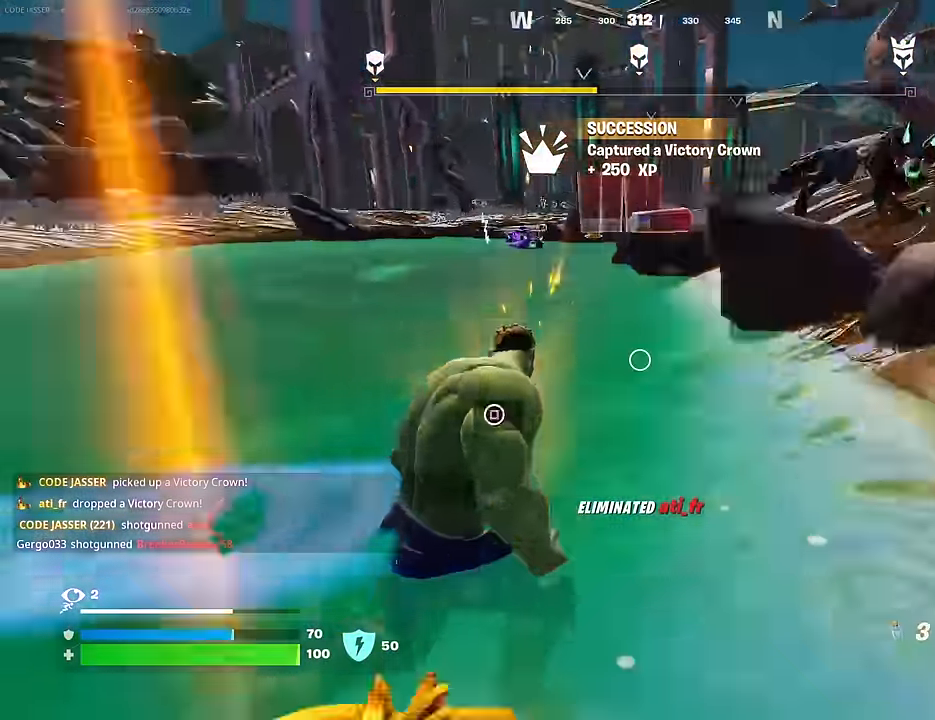
{"buttons": [], "left_stick": "up-left", "right_stick": "center", "events": [[33, "L1", "down"], [100, "left_stick", "down-left"], [167, "L1", "up"], [217, "left_stick", "left"], [283, "L1", "down"], [300, "right_stick", "center"], [350, "L1", "up"], [350, "left_stick", "up-left"]]}